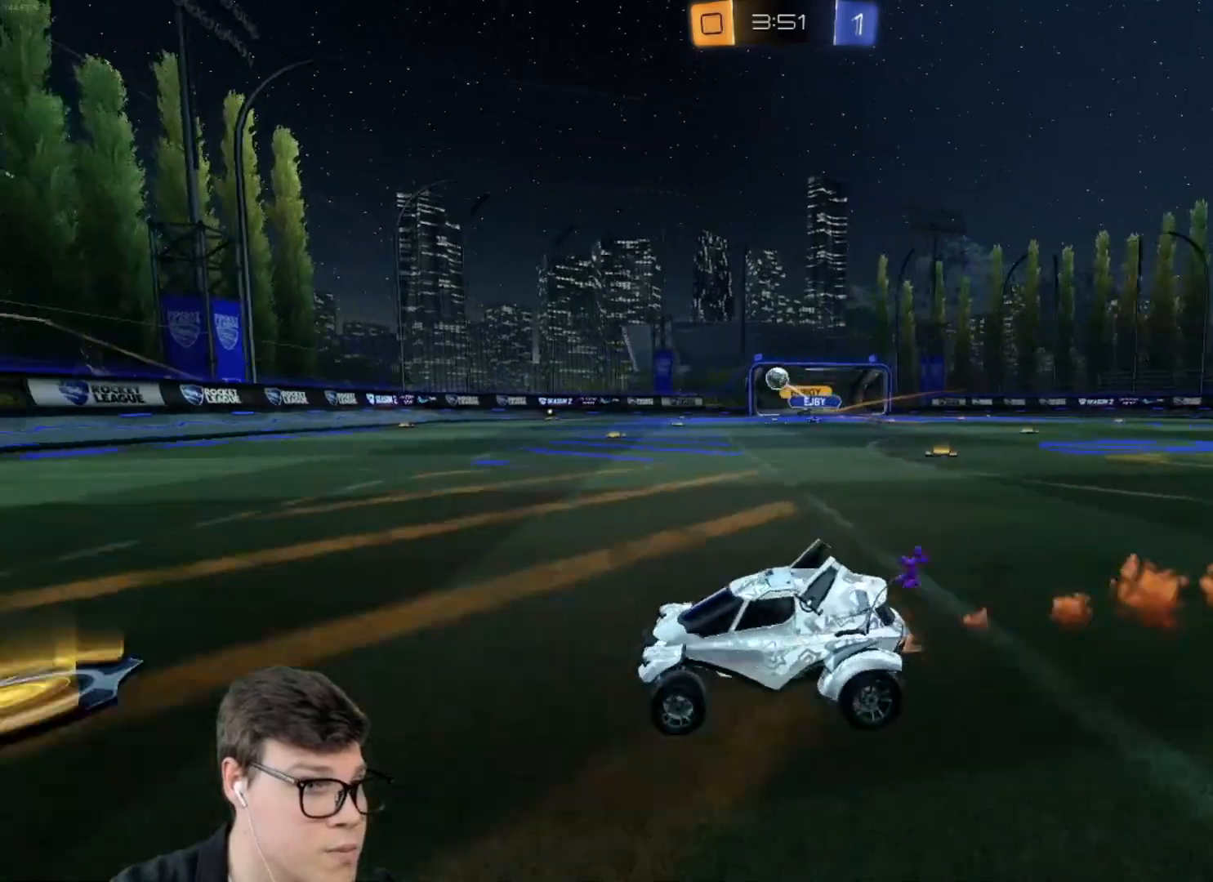
Gameplay with keyboard and mouse; each line is a JSON object with the keys and mouse buttons held at the frame after it. "events" lists presses ("down") and releases ("up") of "a", "d", "e", "q", "r", "s", "shift", "space", "w", "mouse_left", "mouse_wheel" and "mouse_right" between this image and that frame as [ms after this image, input, new state], when the widget could be followed in between. "mouse_left", "mouse_wheel", "mouse_right" = the "left", "wheel", "right" buttons of the "mouse" list. No other keys are recorded. "wheel" means that the mouse wheel is clicked or scrolled. Mouse movement is not recorded.
{"keys": ["a", "shift", "w"], "mouse": [], "events": [[200, "a", "down"], [200, "d", "up"], [200, "shift", "down"], [267, "mouse_left", "up"], [267, "shift", "up"], [434, "shift", "down"]]}
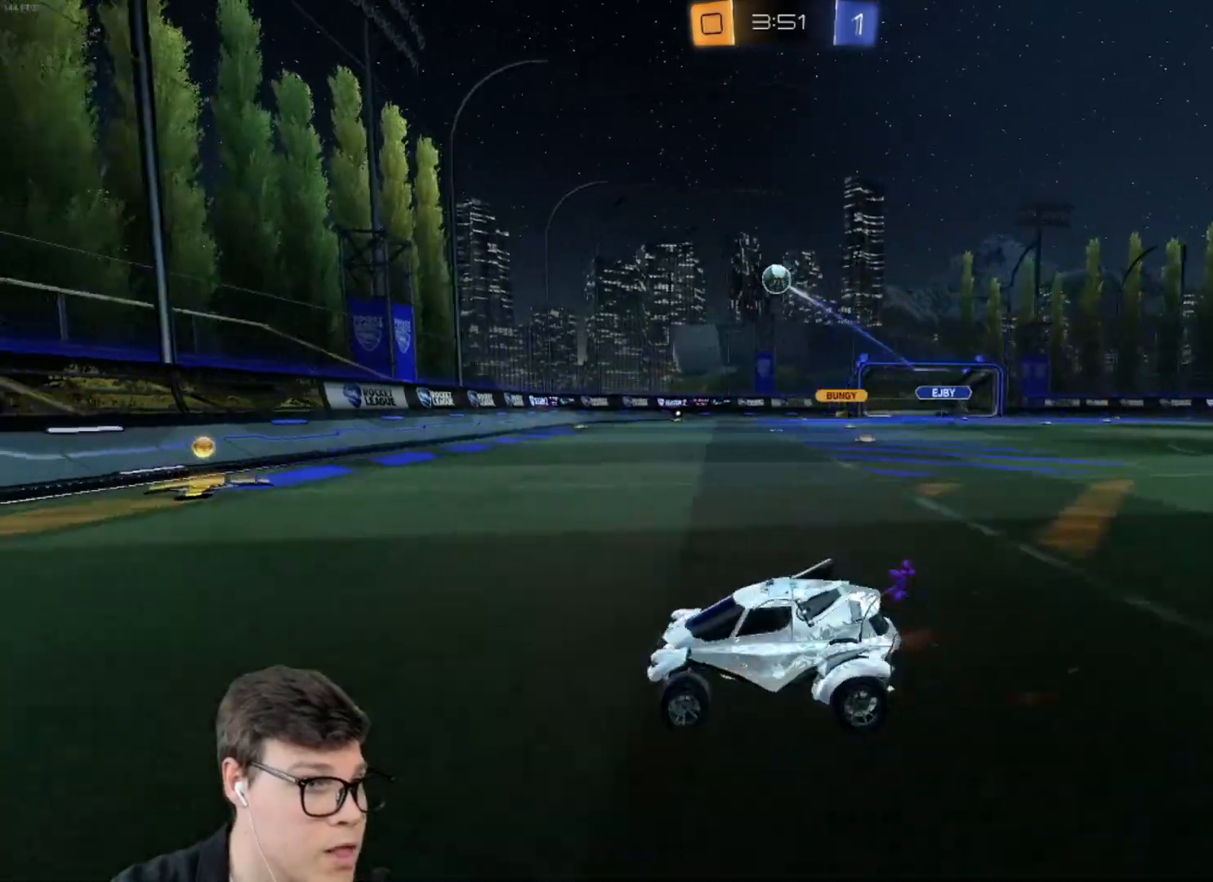
{"keys": ["a", "w"], "mouse": ["left"], "events": [[33, "shift", "up"], [167, "mouse_left", "down"], [267, "shift", "down"], [367, "shift", "up"]]}
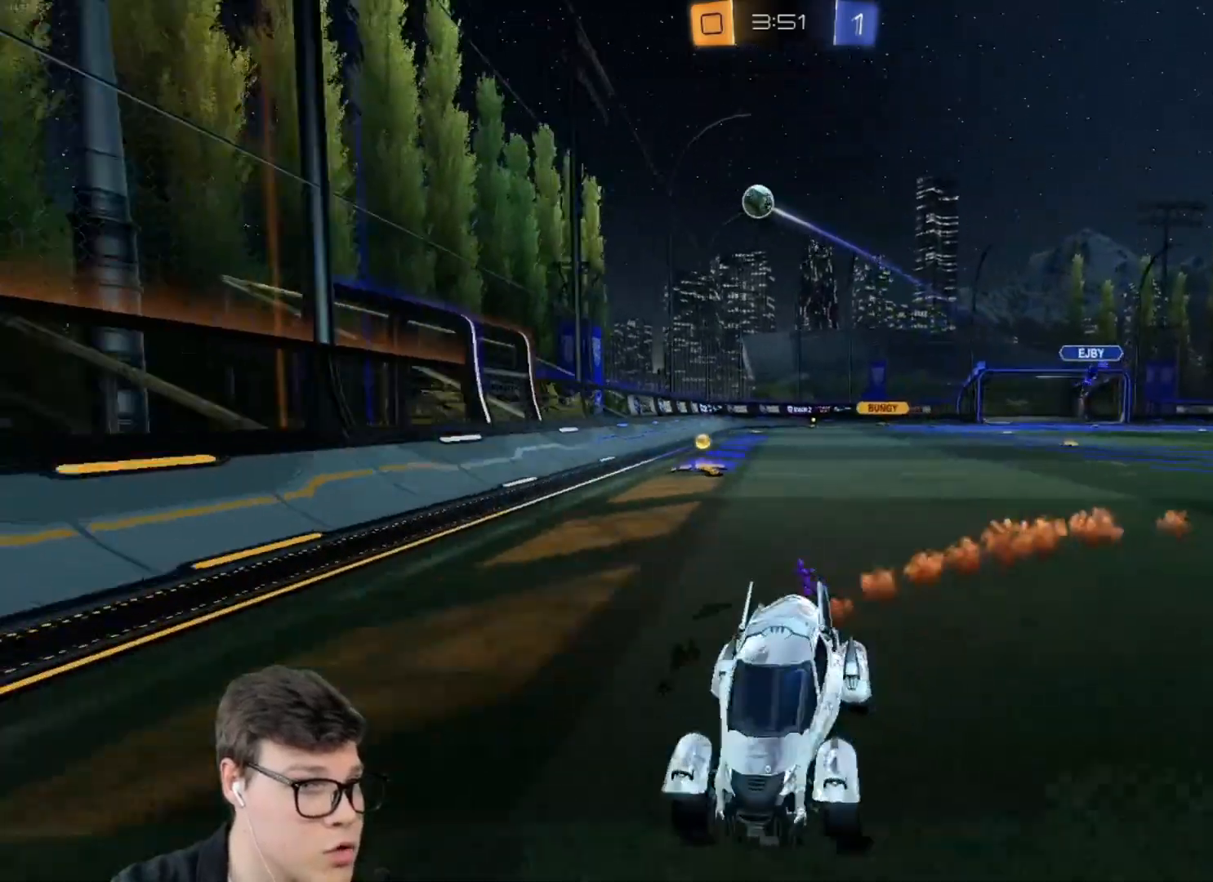
{"keys": ["d", "w"], "mouse": ["left"], "events": [[100, "a", "up"], [301, "d", "down"]]}
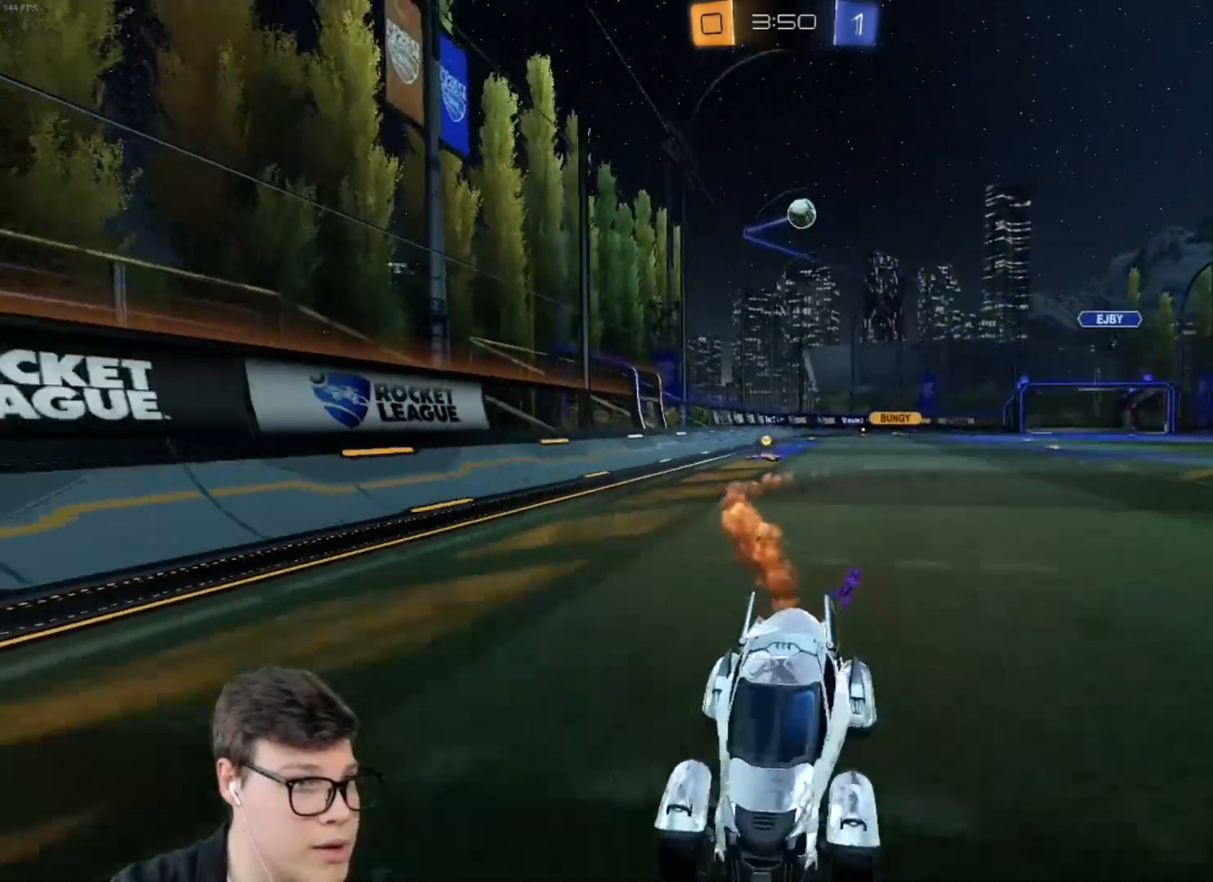
{"keys": ["w"], "mouse": [], "events": [[66, "d", "up"], [433, "mouse_left", "up"]]}
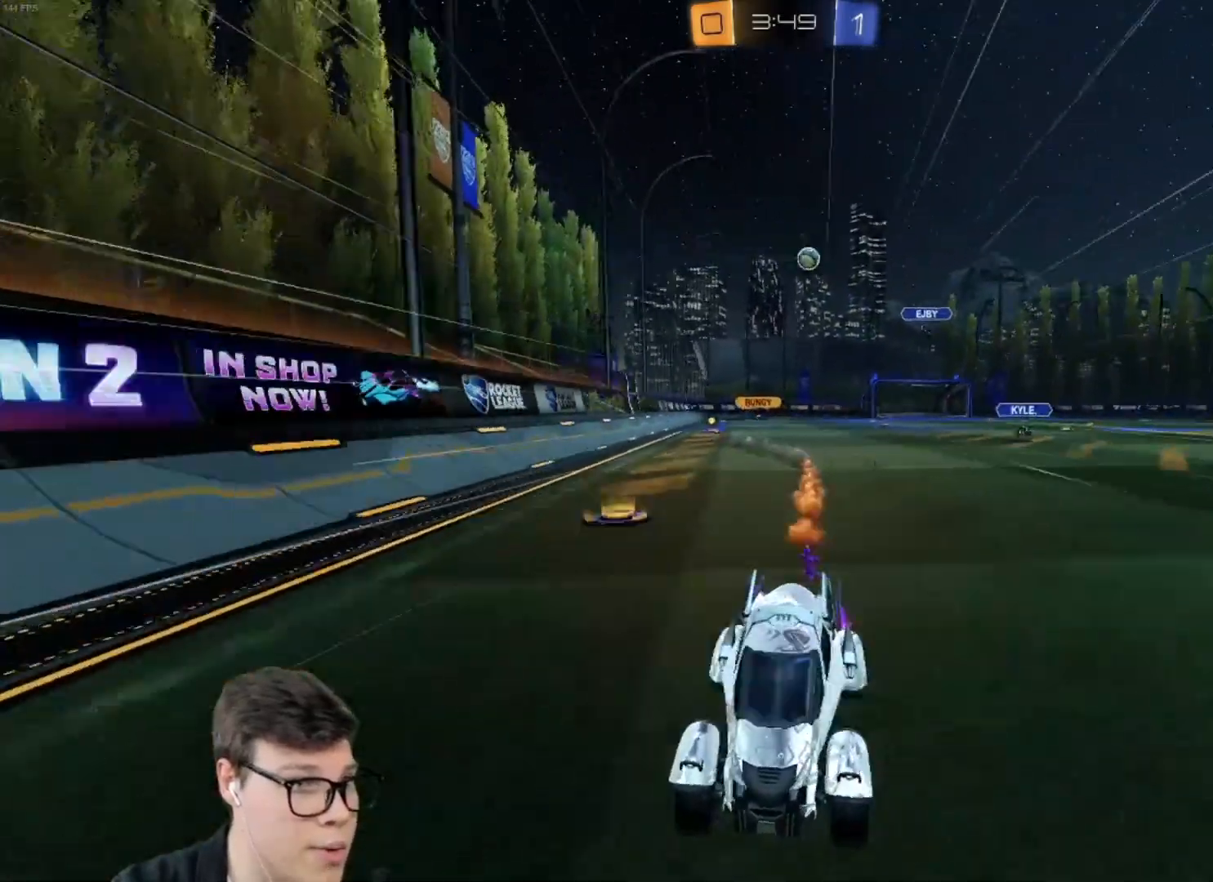
{"keys": ["a", "w"], "mouse": [], "events": [[167, "a", "down"], [234, "shift", "down"], [367, "shift", "up"]]}
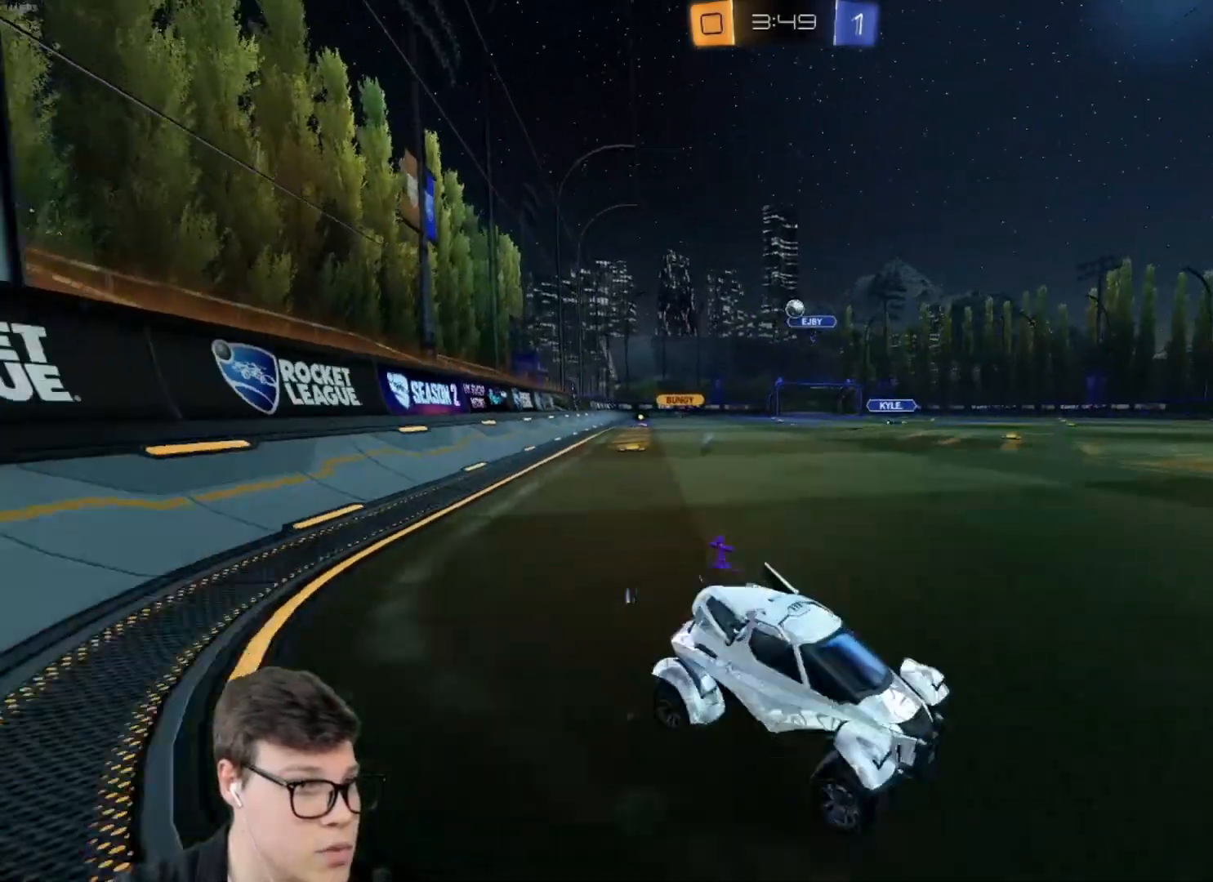
{"keys": ["d", "w"], "mouse": ["left"], "events": [[233, "mouse_left", "down"], [333, "a", "up"], [467, "d", "down"]]}
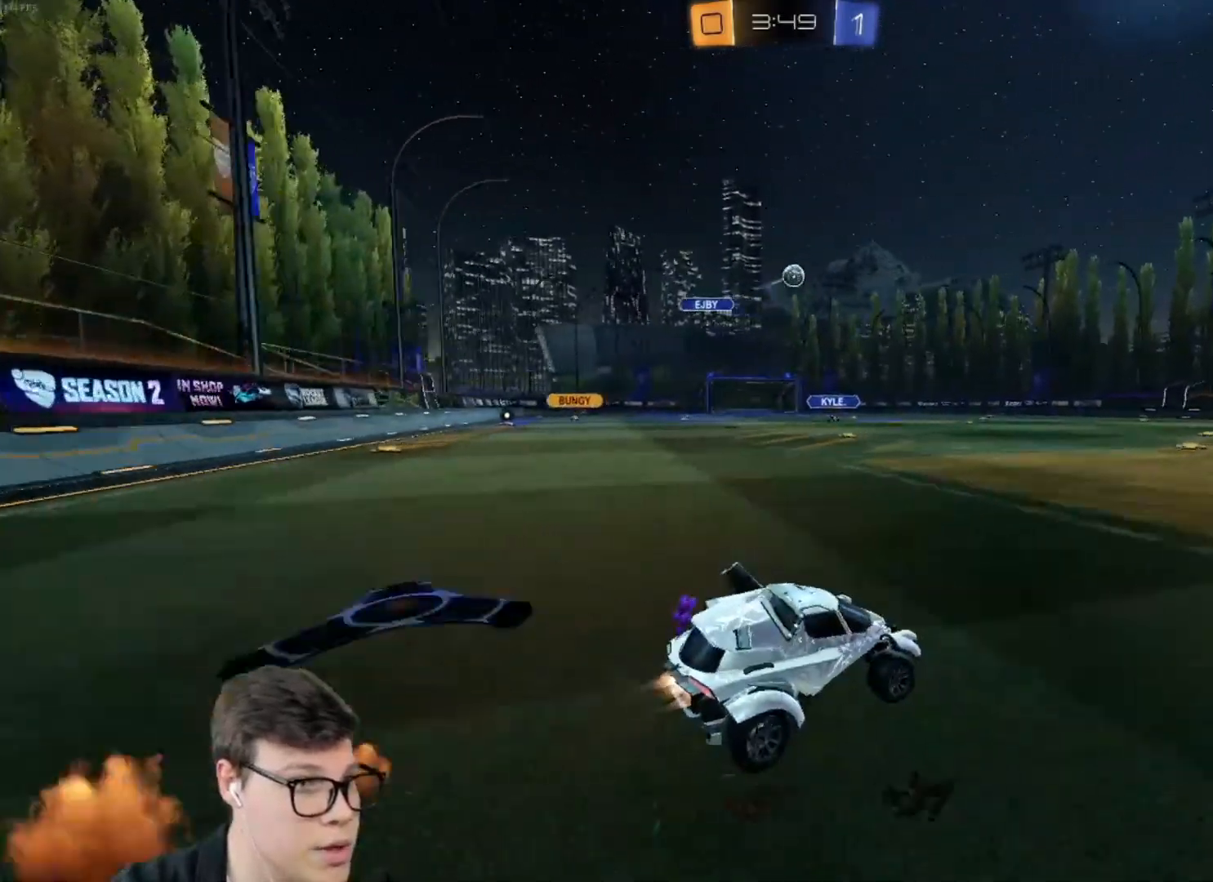
{"keys": ["w"], "mouse": ["left"], "events": [[67, "d", "up"]]}
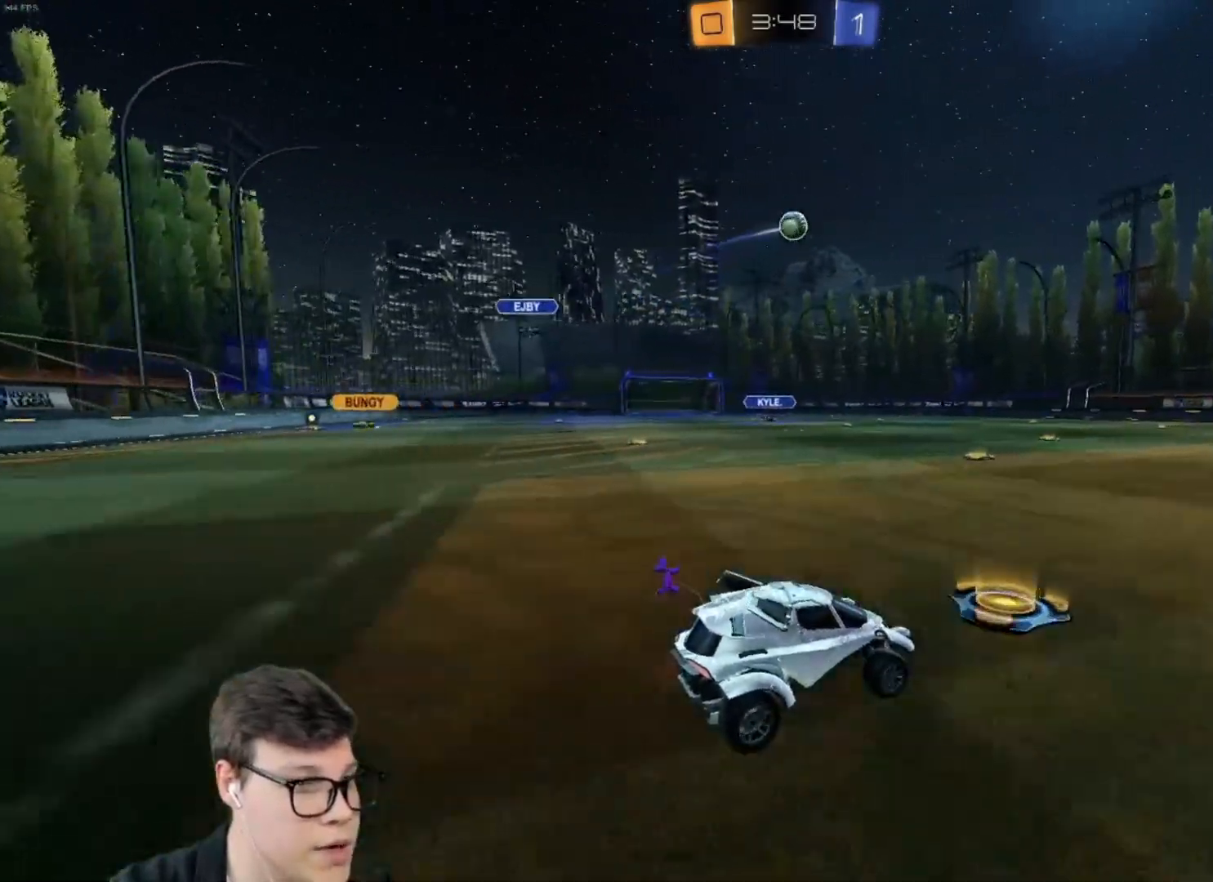
{"keys": ["w"], "mouse": [], "events": [[133, "mouse_left", "up"]]}
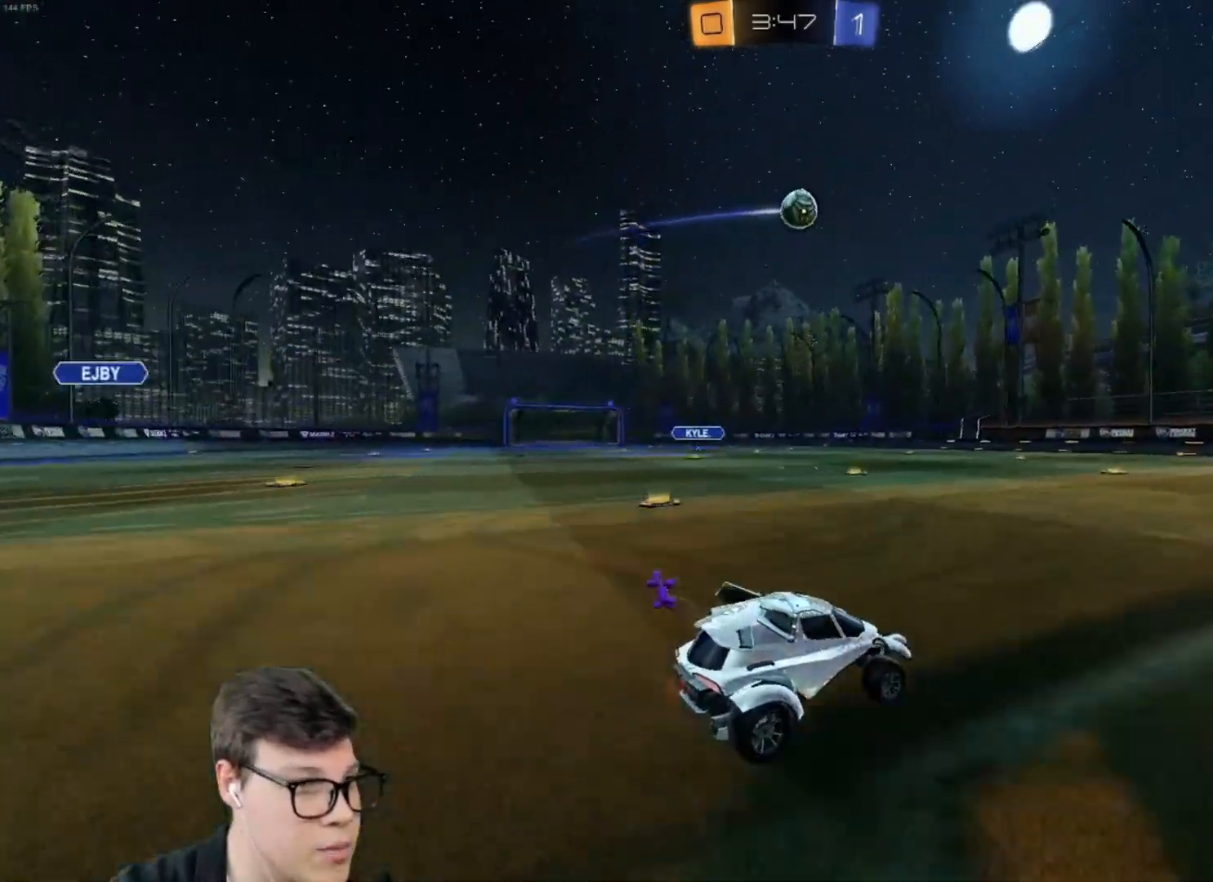
{"keys": ["w"], "mouse": ["left"], "events": [[100, "d", "down"], [200, "mouse_left", "down"], [234, "d", "up"]]}
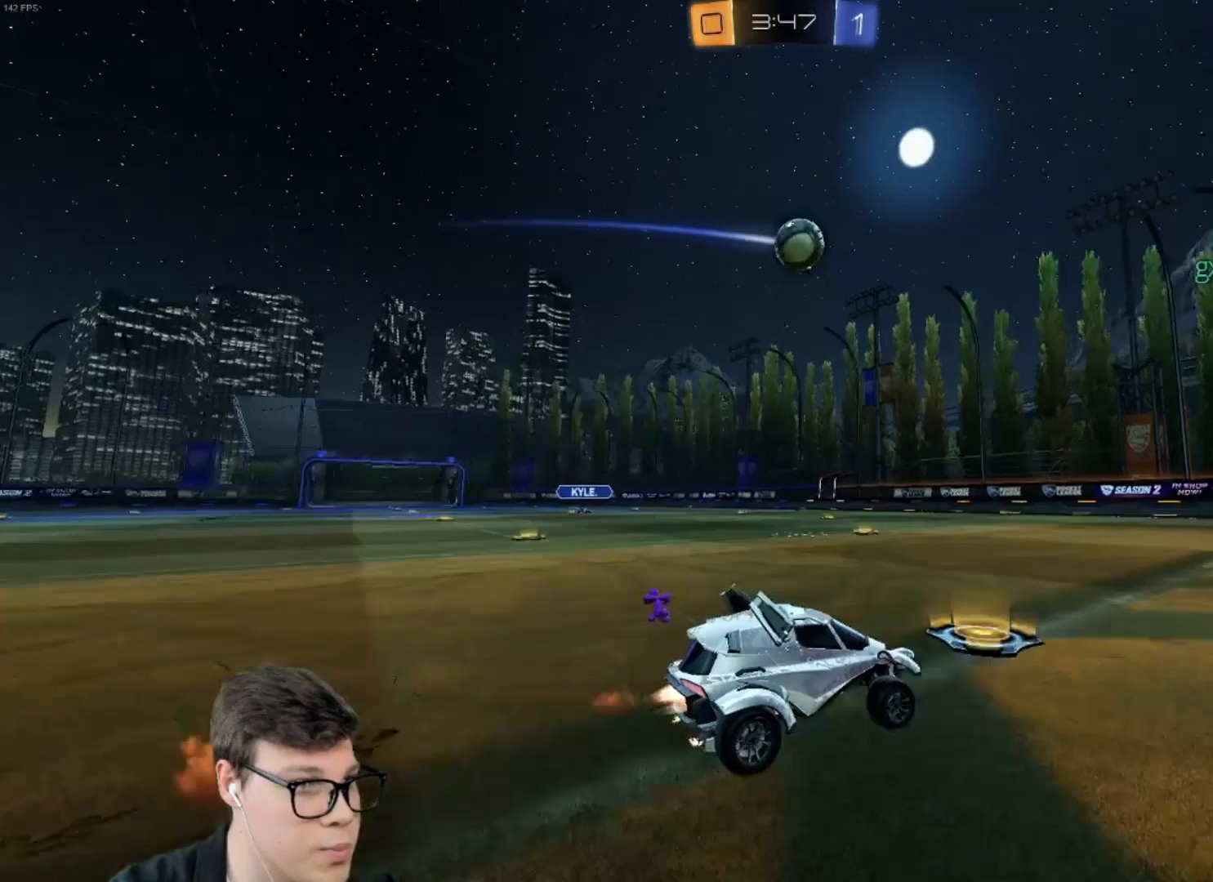
{"keys": ["d", "w"], "mouse": [], "events": [[33, "a", "down"], [100, "mouse_left", "up"], [267, "a", "up"], [500, "d", "down"]]}
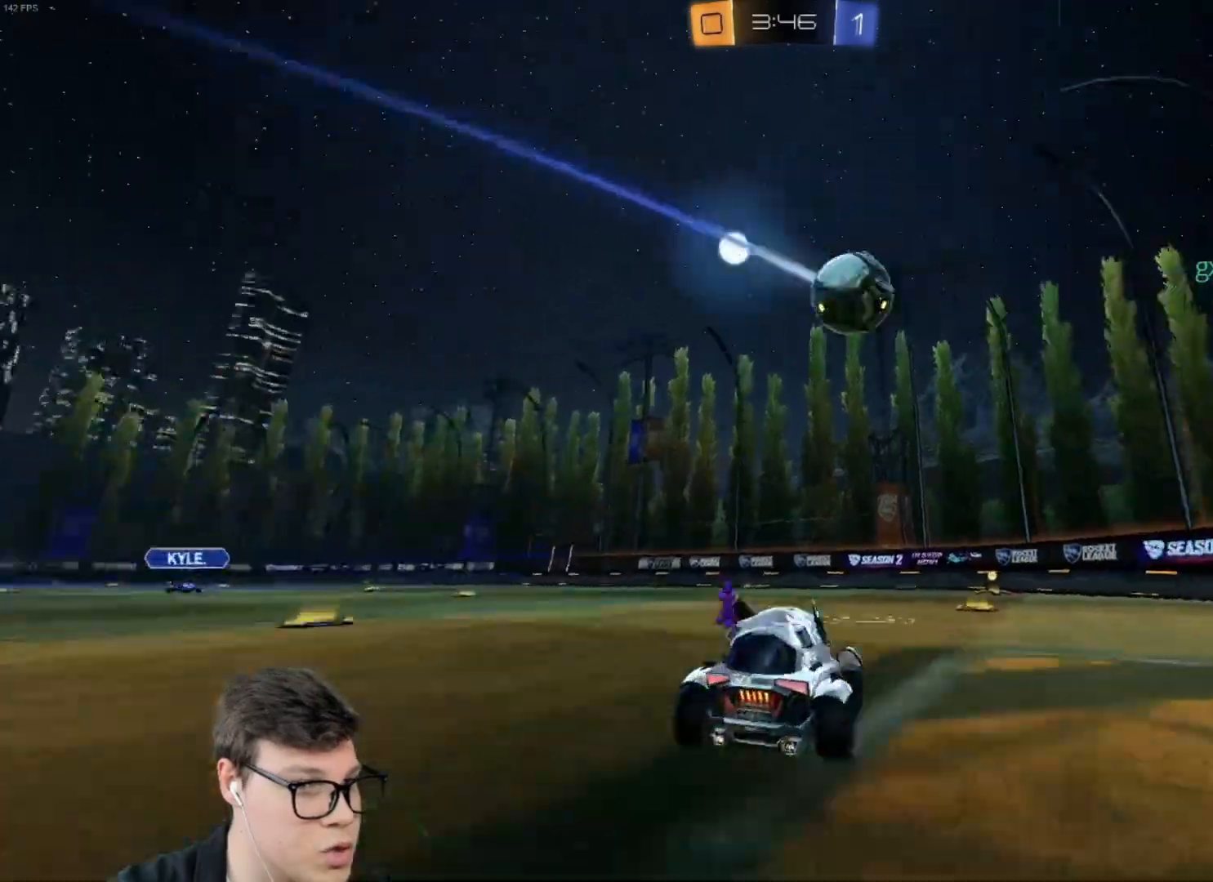
{"keys": ["a"], "mouse": [], "events": [[67, "space", "down"], [234, "space", "up"], [267, "d", "up"], [267, "w", "up"], [401, "a", "down"]]}
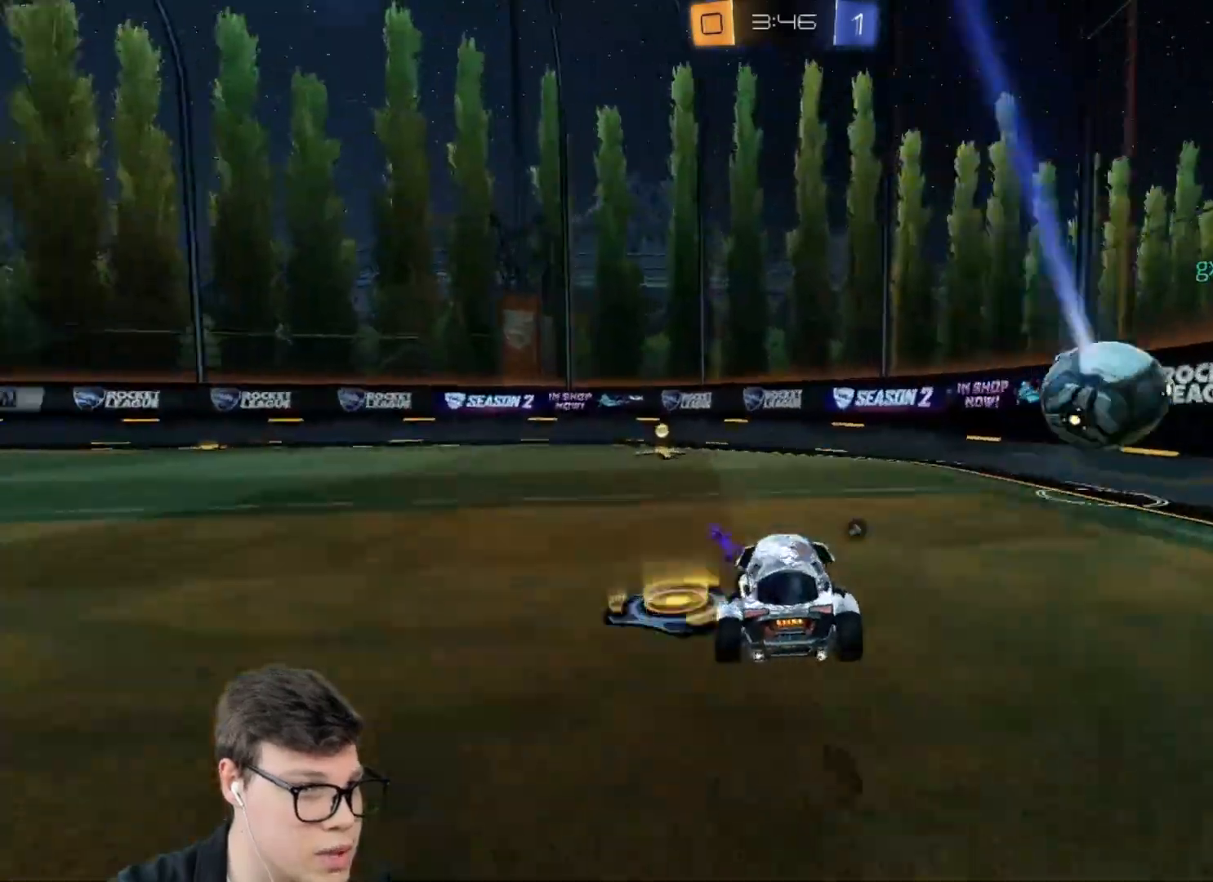
{"keys": [], "mouse": [], "events": [[133, "s", "down"], [133, "space", "down"], [233, "a", "up"], [233, "space", "up"], [267, "s", "up"]]}
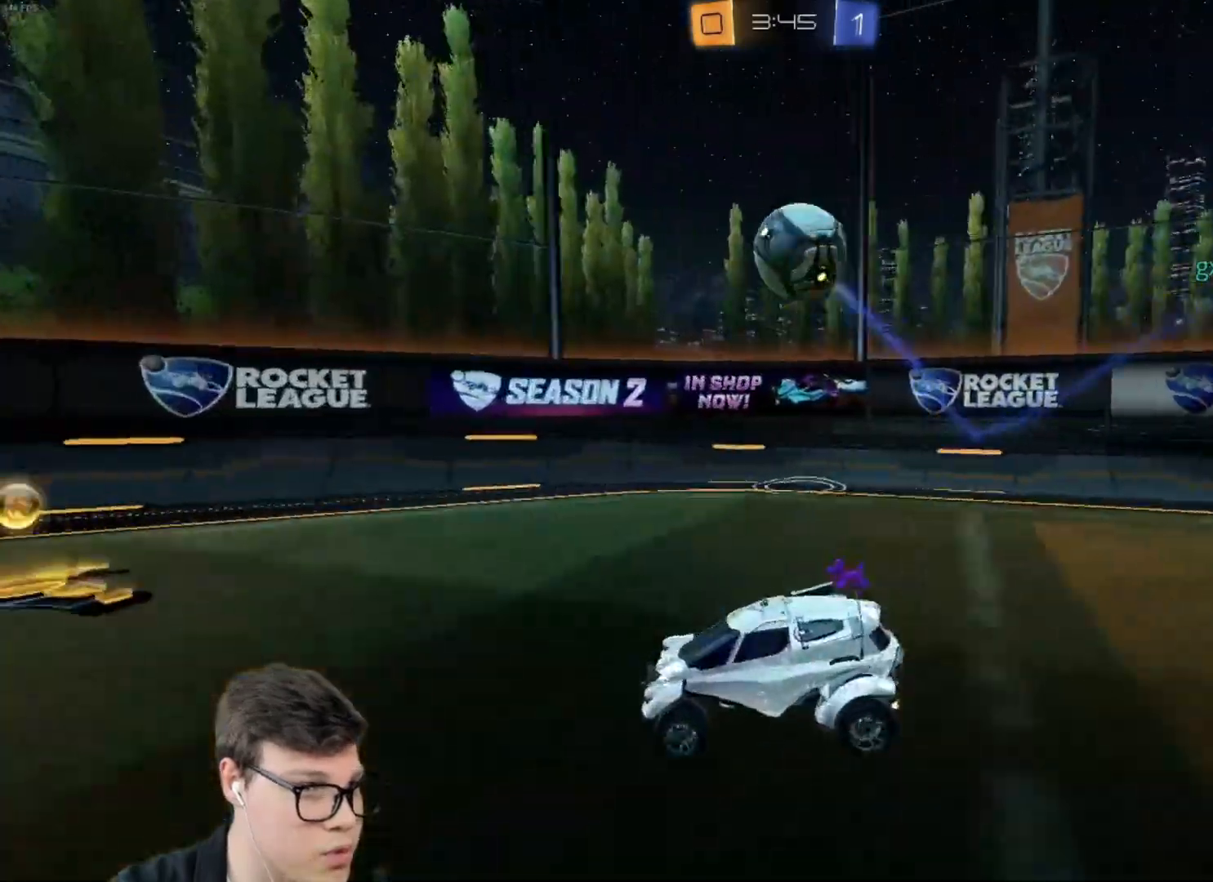
{"keys": ["d", "w"], "mouse": ["left"], "events": [[34, "d", "down"], [100, "w", "down"], [200, "mouse_left", "down"]]}
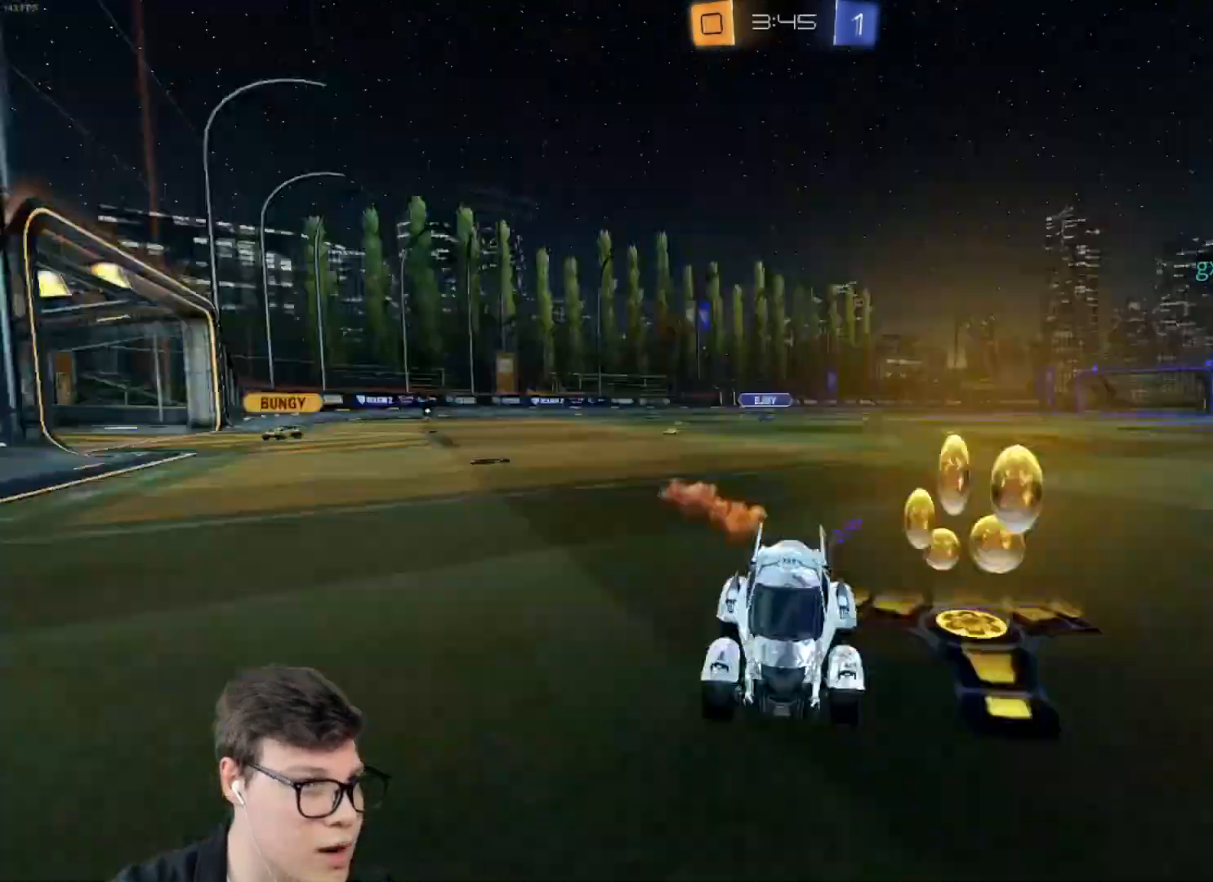
{"keys": ["a", "w"], "mouse": [], "events": [[33, "mouse_wheel", "down"], [133, "d", "up"], [167, "a", "down"], [167, "mouse_wheel", "up"], [233, "mouse_left", "up"], [233, "shift", "down"], [367, "shift", "up"]]}
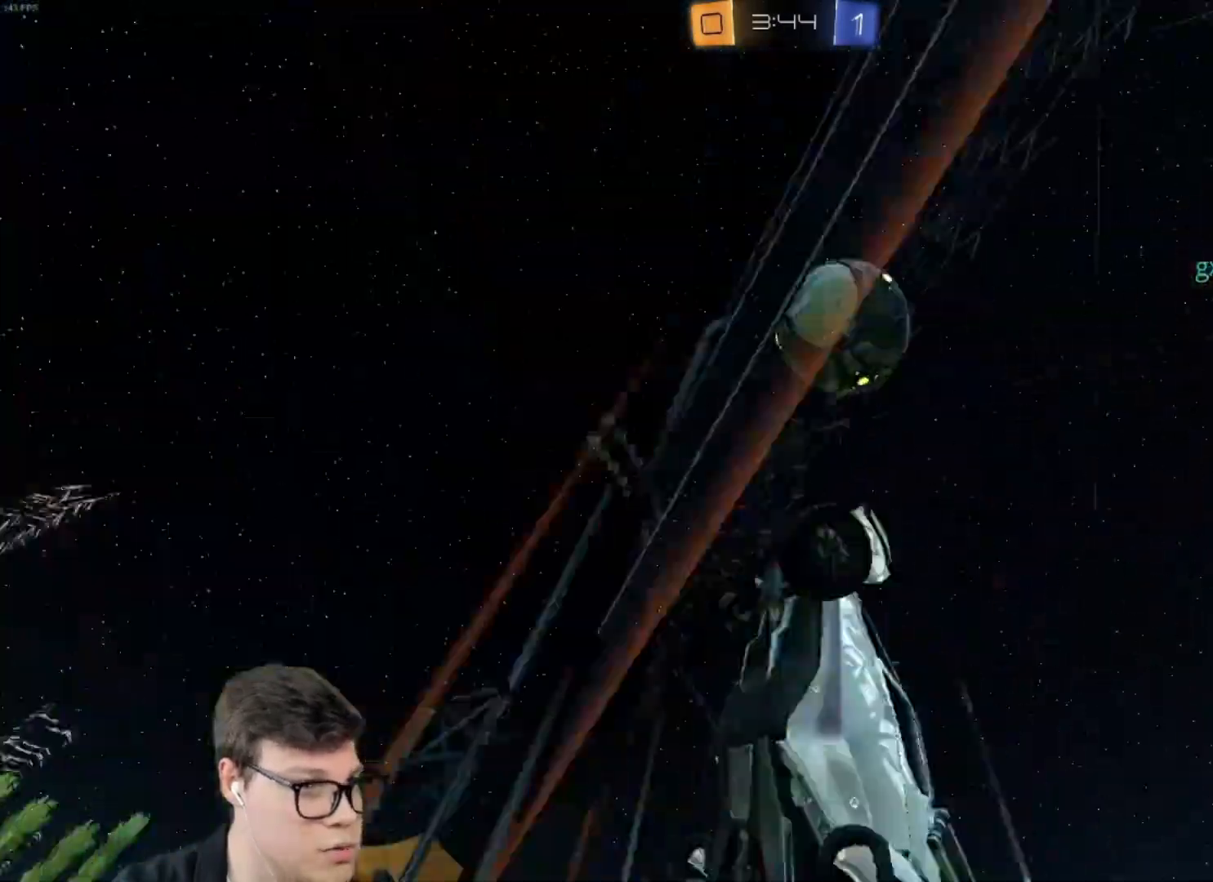
{"keys": ["a", "w"], "mouse": [], "events": [[100, "shift", "down"], [367, "shift", "up"]]}
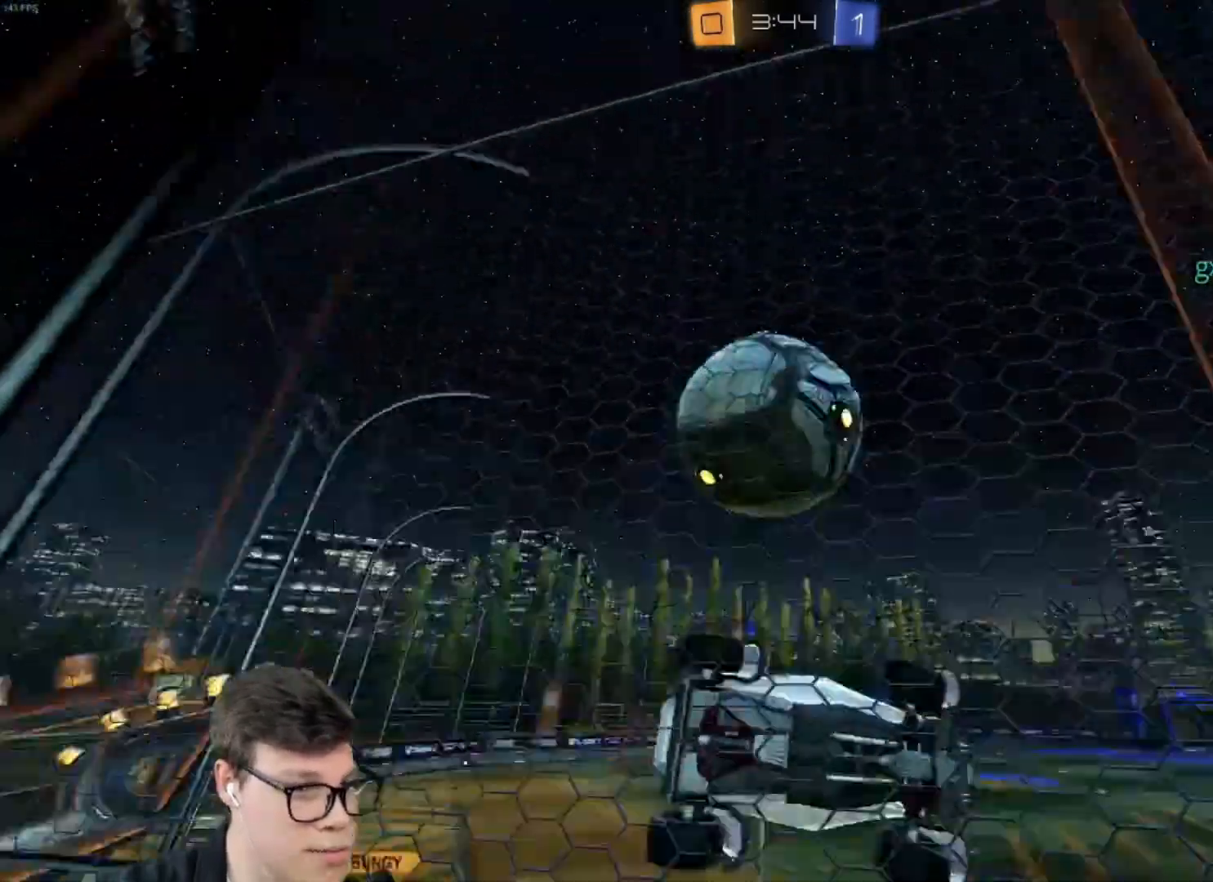
{"keys": ["w"], "mouse": [], "events": [[467, "a", "up"]]}
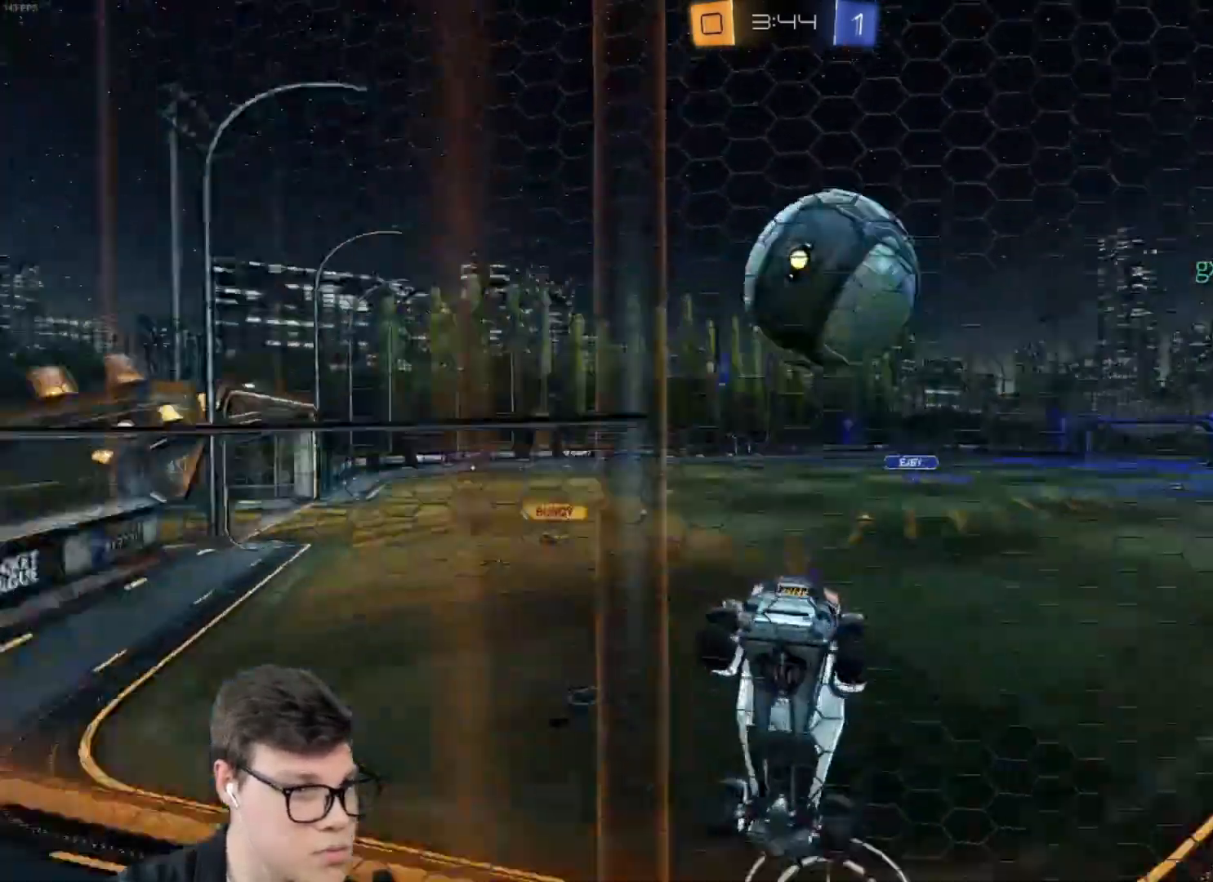
{"keys": ["d", "w"], "mouse": ["left"], "events": [[33, "d", "down"], [267, "w", "up"], [400, "s", "down"], [434, "s", "up"], [467, "mouse_left", "down"], [500, "w", "down"]]}
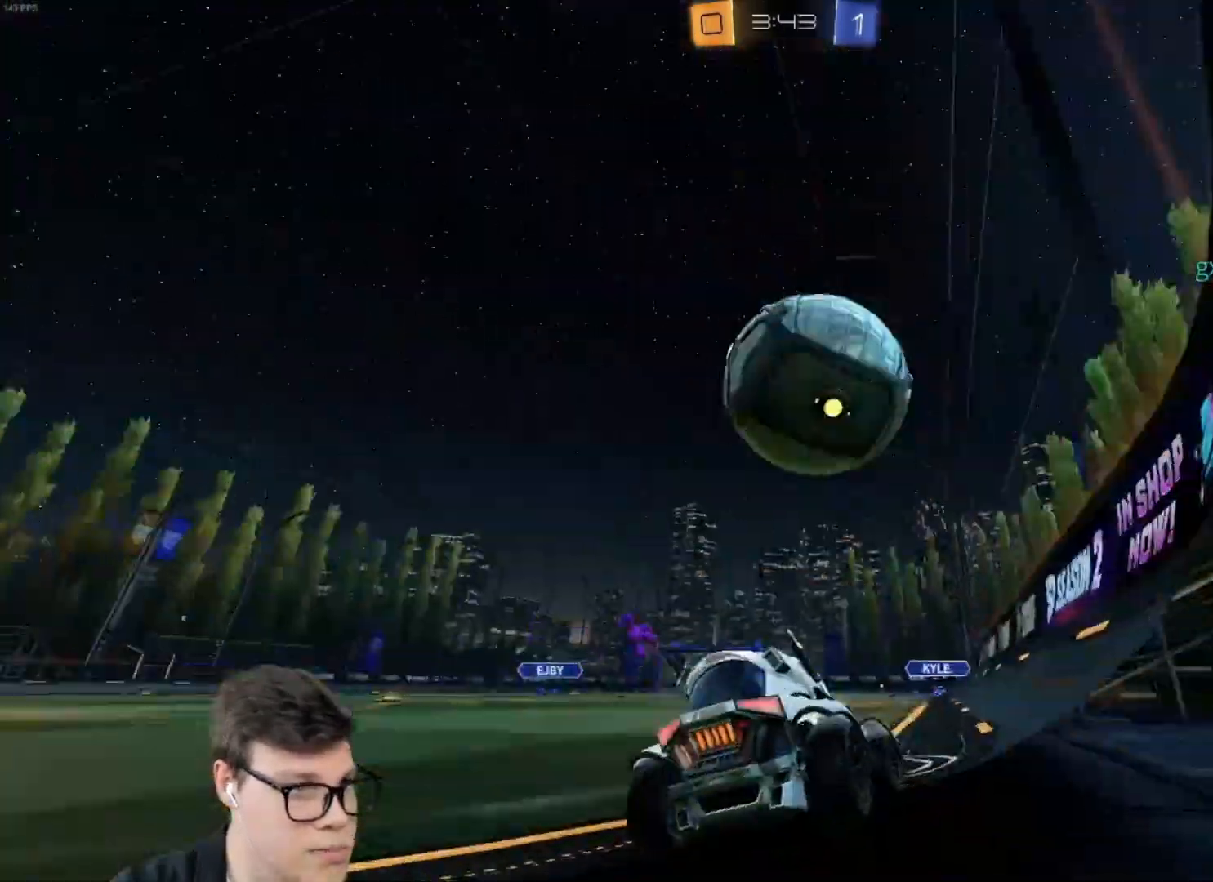
{"keys": ["a", "w"], "mouse": ["left"], "events": [[34, "space", "down"], [134, "space", "up"], [167, "d", "up"], [234, "a", "down"]]}
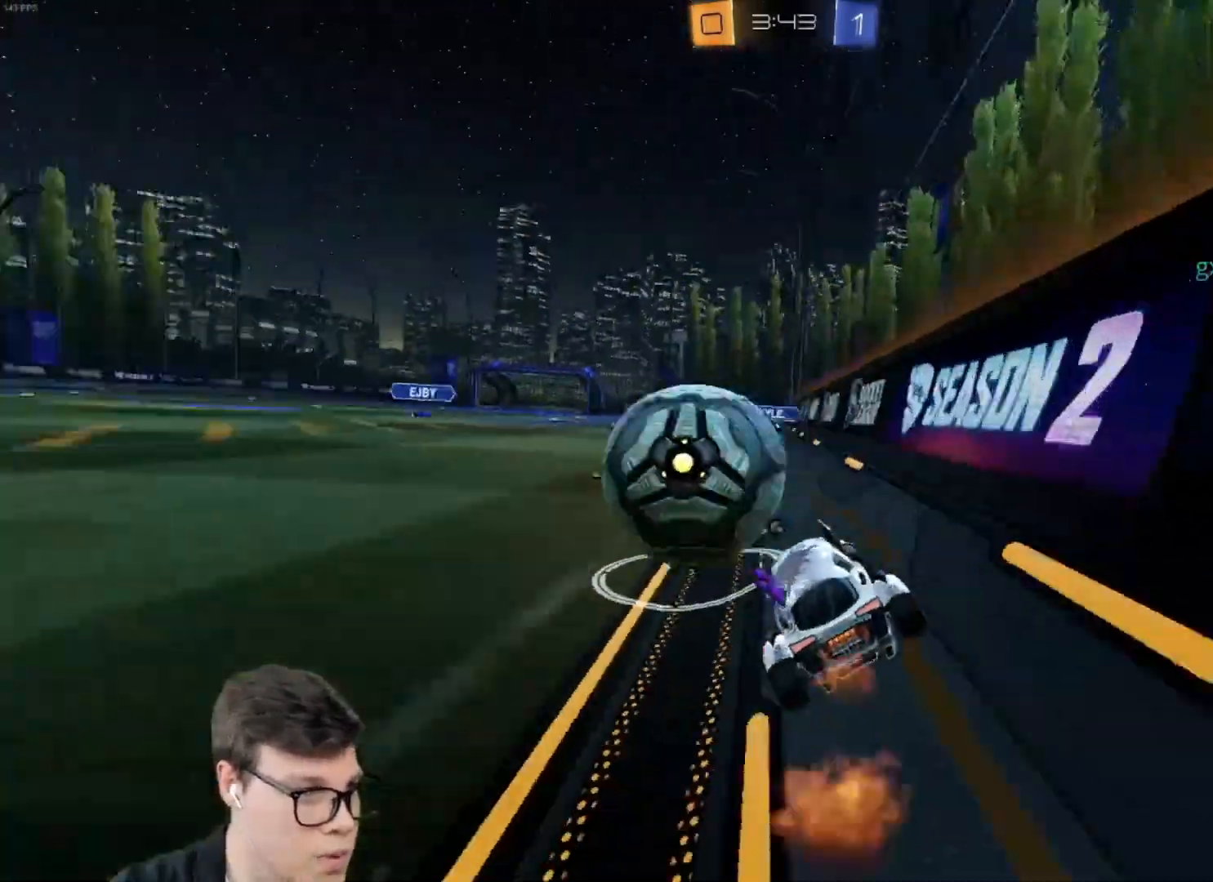
{"keys": ["a", "w"], "mouse": ["left", "right"], "events": [[33, "a", "up"], [100, "d", "down"], [300, "d", "up"], [300, "w", "up"], [334, "a", "down"], [334, "w", "down"], [367, "mouse_right", "down"]]}
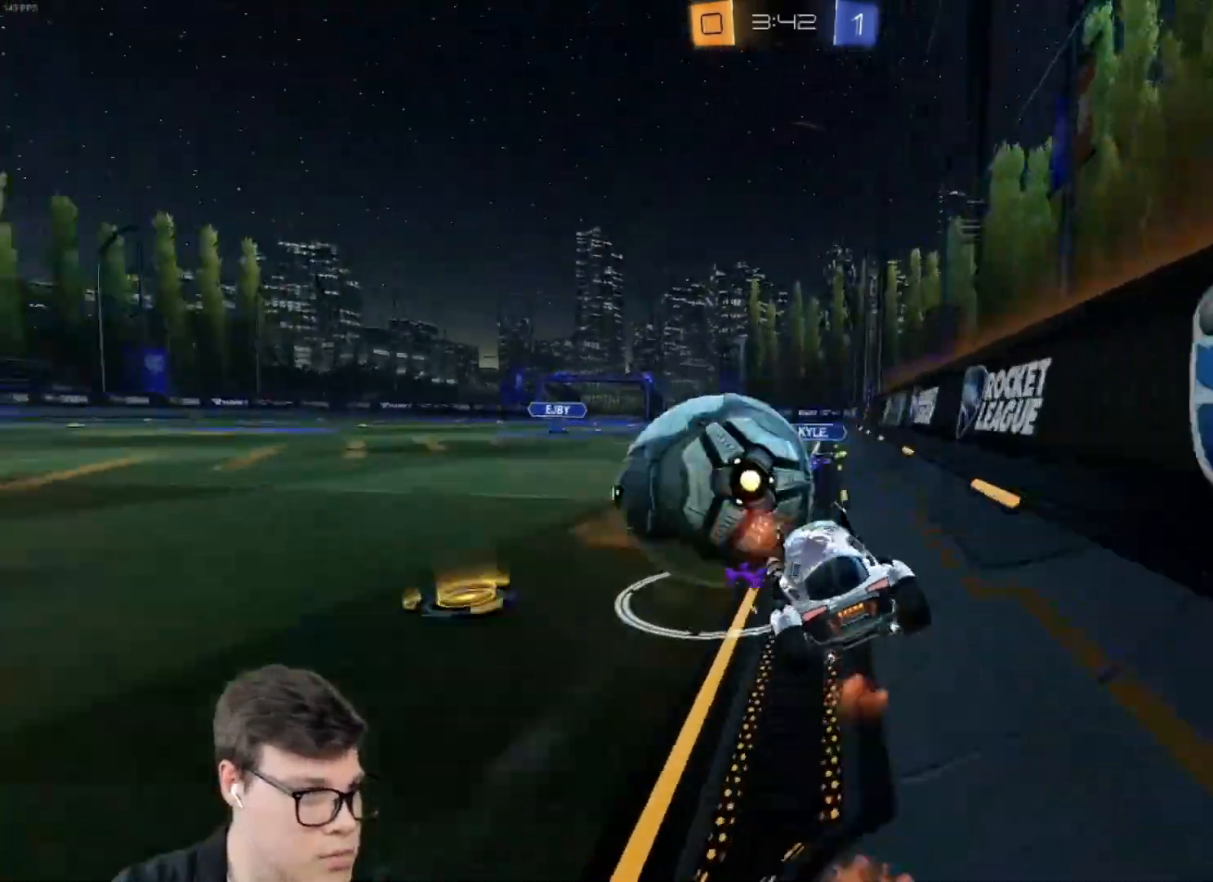
{"keys": ["a", "shift", "w"], "mouse": ["left", "right"], "events": [[34, "mouse_right", "up"], [34, "w", "up"], [67, "w", "down"], [100, "shift", "down"], [167, "mouse_right", "down"]]}
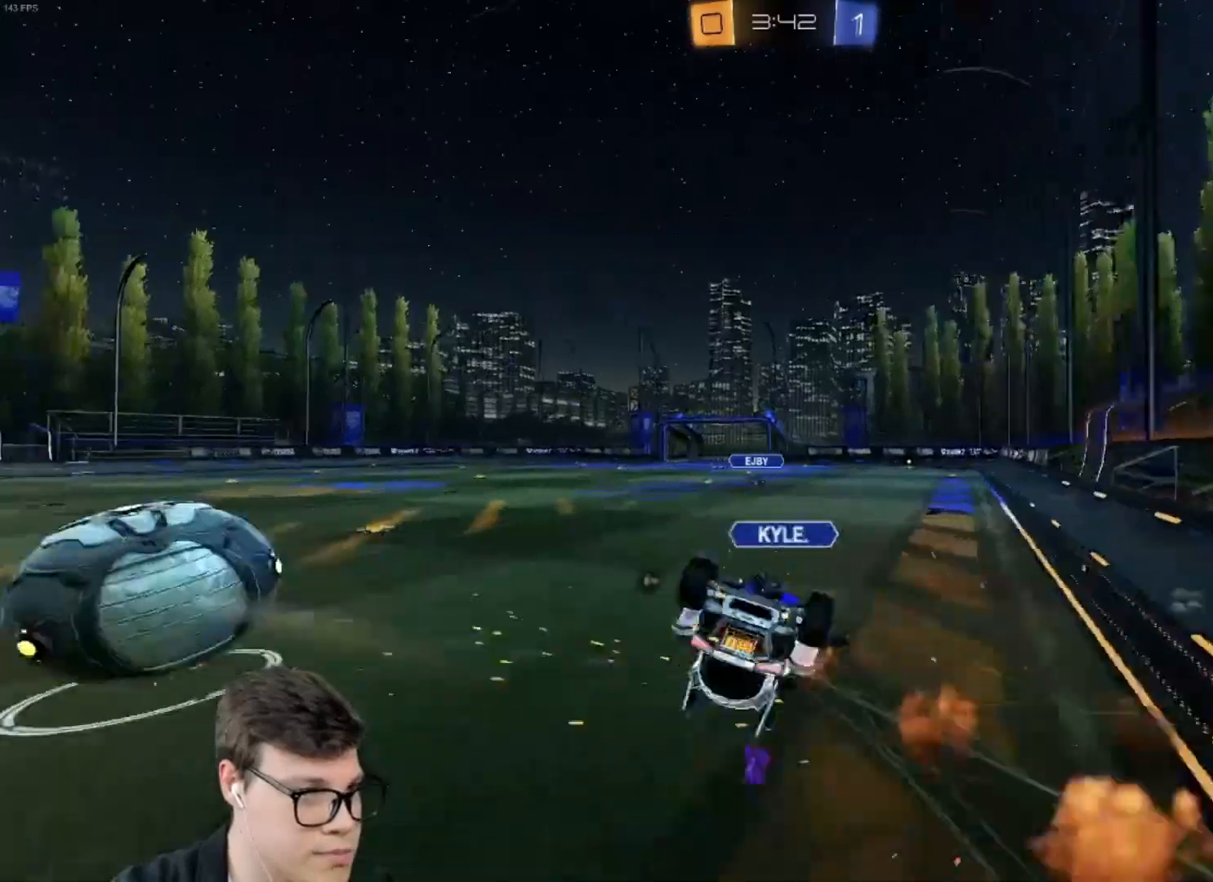
{"keys": ["s"], "mouse": [], "events": [[67, "mouse_right", "up"], [67, "w", "up"], [133, "mouse_left", "up"], [167, "a", "up"], [267, "shift", "up"], [267, "space", "down"], [333, "s", "down"], [367, "mouse_right", "down"], [367, "space", "up"], [467, "mouse_right", "up"]]}
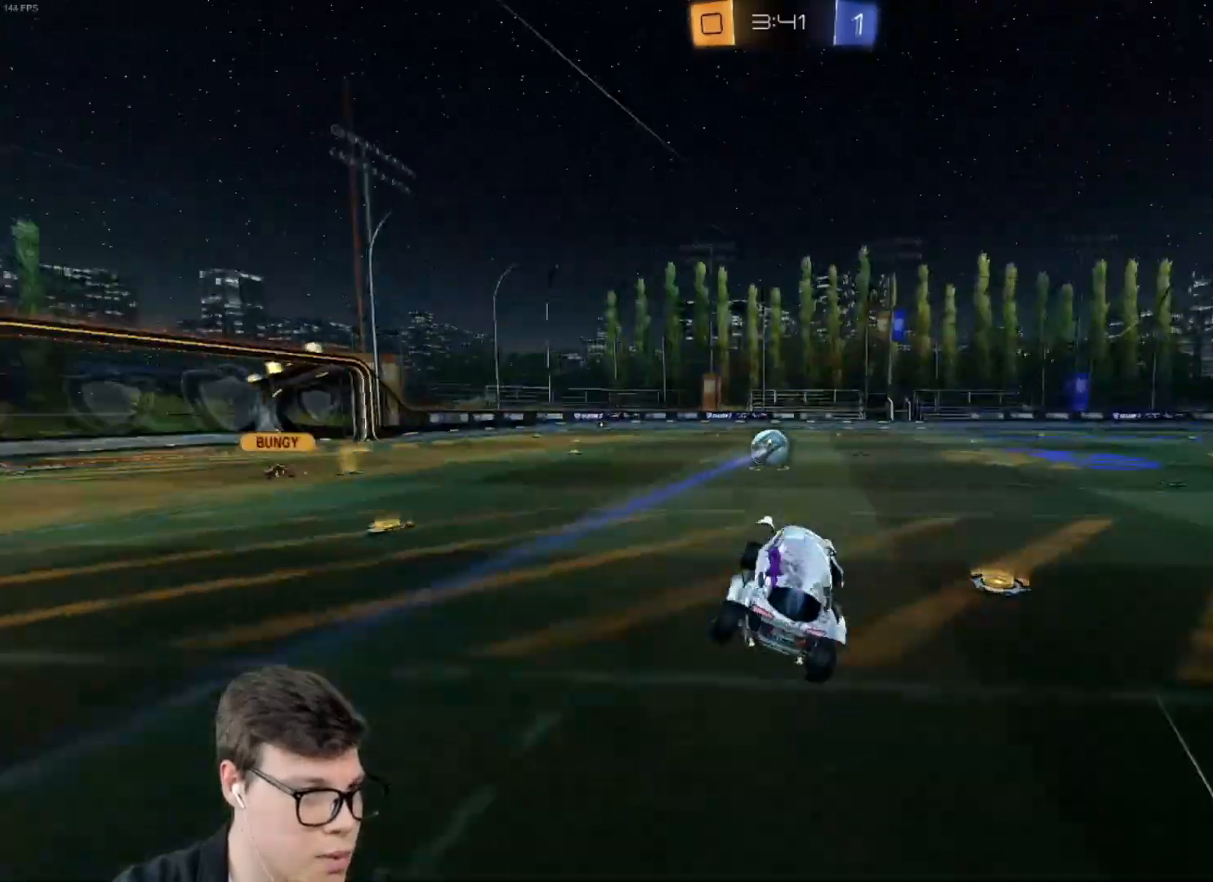
{"keys": ["a", "w"], "mouse": ["left"], "events": [[100, "d", "down"], [334, "d", "up"], [334, "s", "up"], [434, "mouse_left", "down"], [467, "a", "down"], [467, "w", "down"]]}